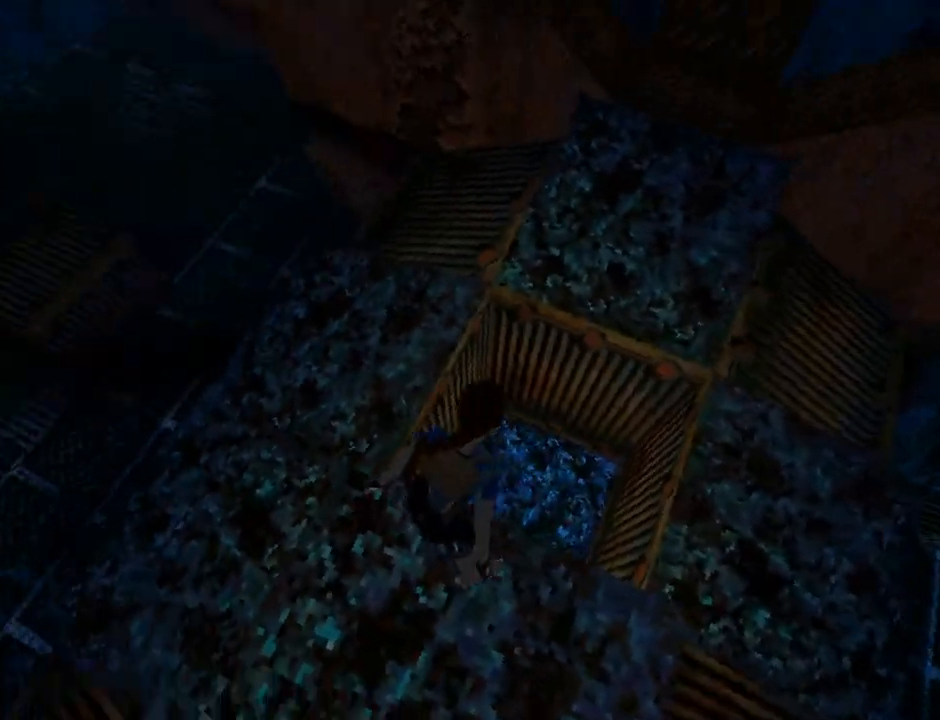
Gameplay with a controller (PlayStation layout); each line is a JSON object with the inputs held at the frame after it. "events" lists button and stick changes between this image and that frame as [ms after this image, input, new state], when the widget could be followed in between. Not read: L2 R1 right_stick.
{"buttons": ["L1", "DPAD_DOWN"], "left_stick": "center", "events": []}
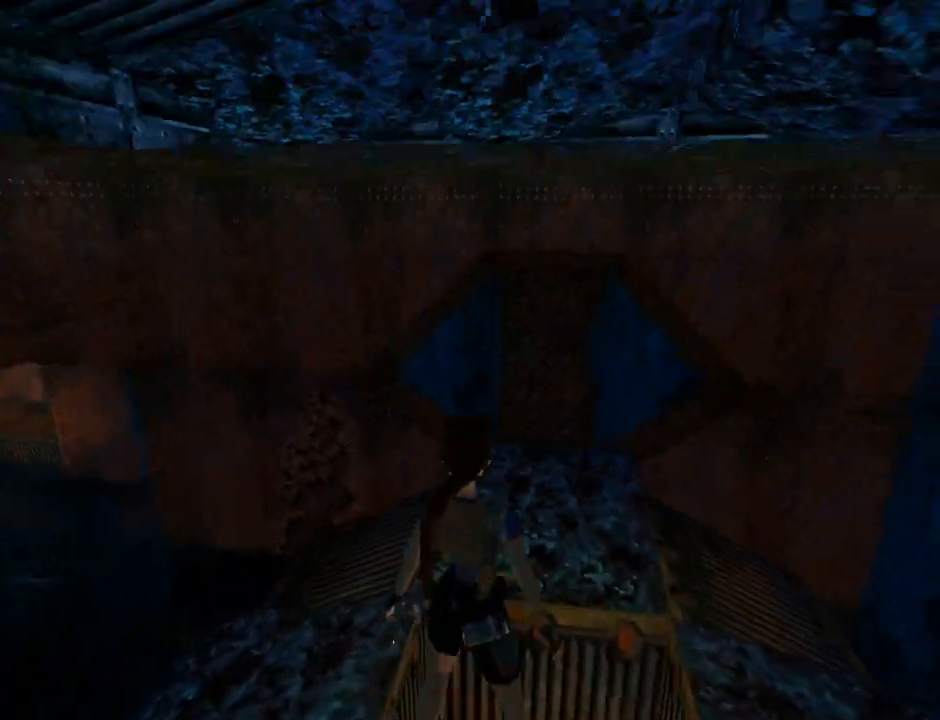
{"buttons": ["L1"], "left_stick": "center", "events": [[433, "DPAD_DOWN", "up"]]}
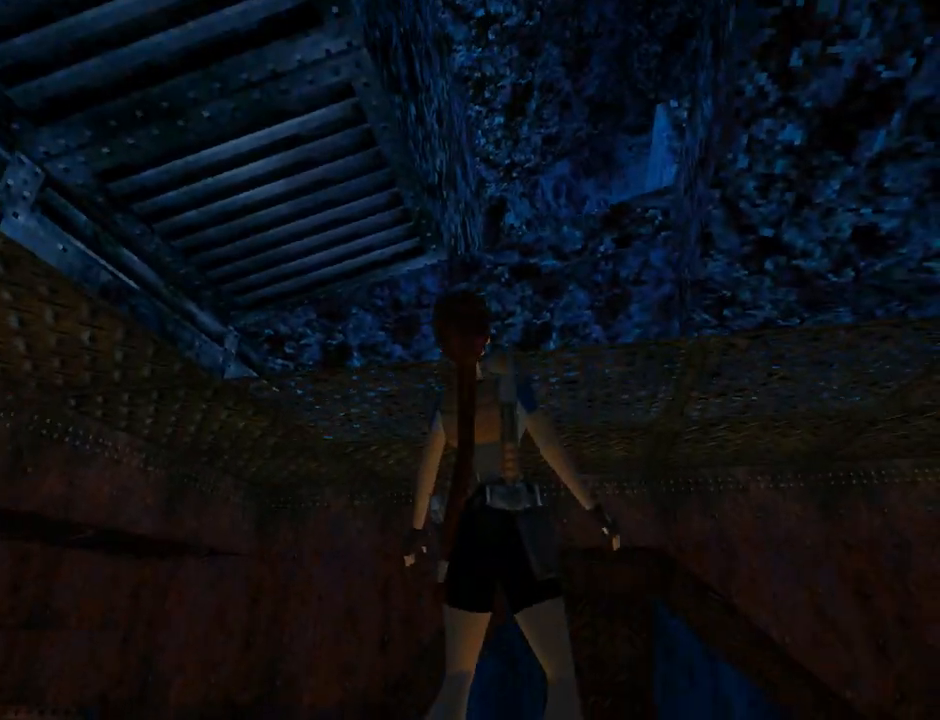
{"buttons": ["L1"], "left_stick": "center", "events": []}
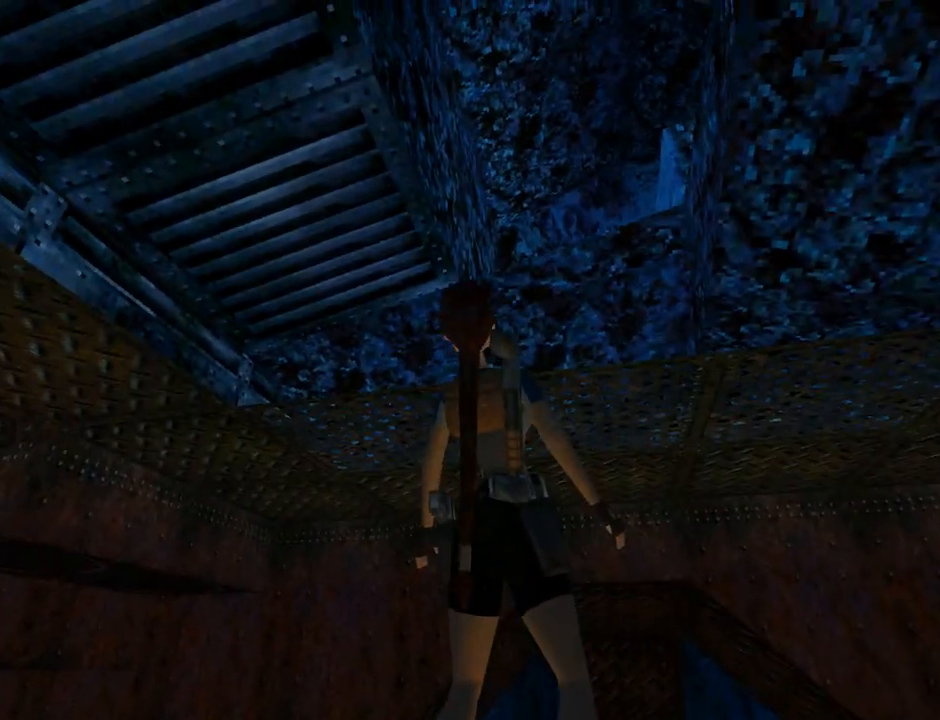
{"buttons": ["L1", "DPAD_UP"], "left_stick": "center", "events": [[33, "DPAD_LEFT", "down"], [333, "DPAD_LEFT", "up"], [367, "DPAD_UP", "down"]]}
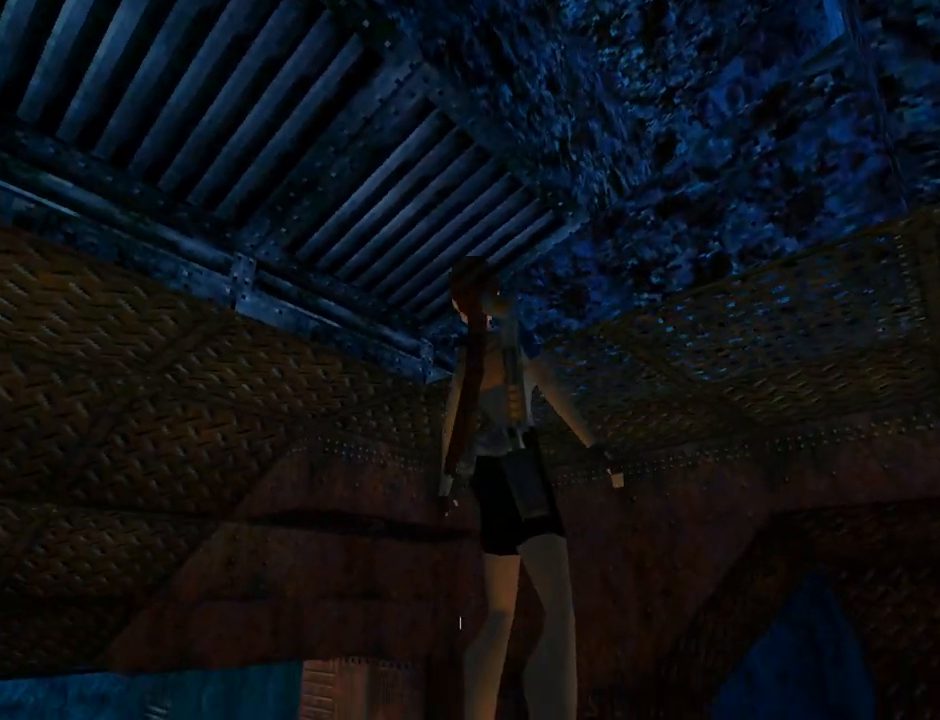
{"buttons": ["L1"], "left_stick": "center", "events": [[333, "DPAD_UP", "up"]]}
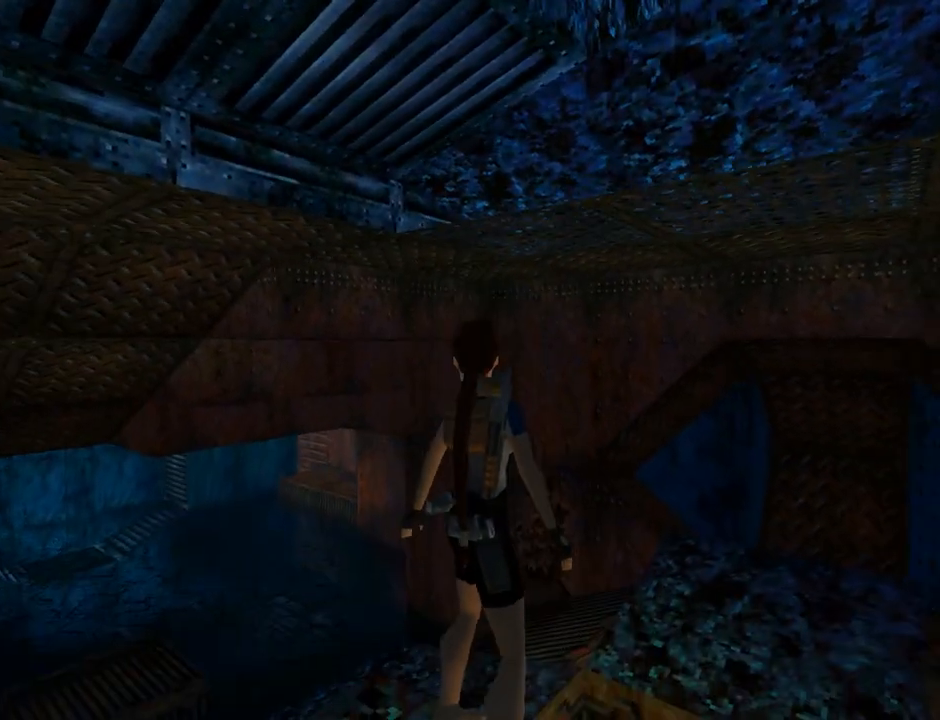
{"buttons": ["L1", "DPAD_RIGHT"], "left_stick": "center", "events": [[300, "DPAD_DOWN", "down"], [367, "DPAD_RIGHT", "down"], [433, "DPAD_DOWN", "up"]]}
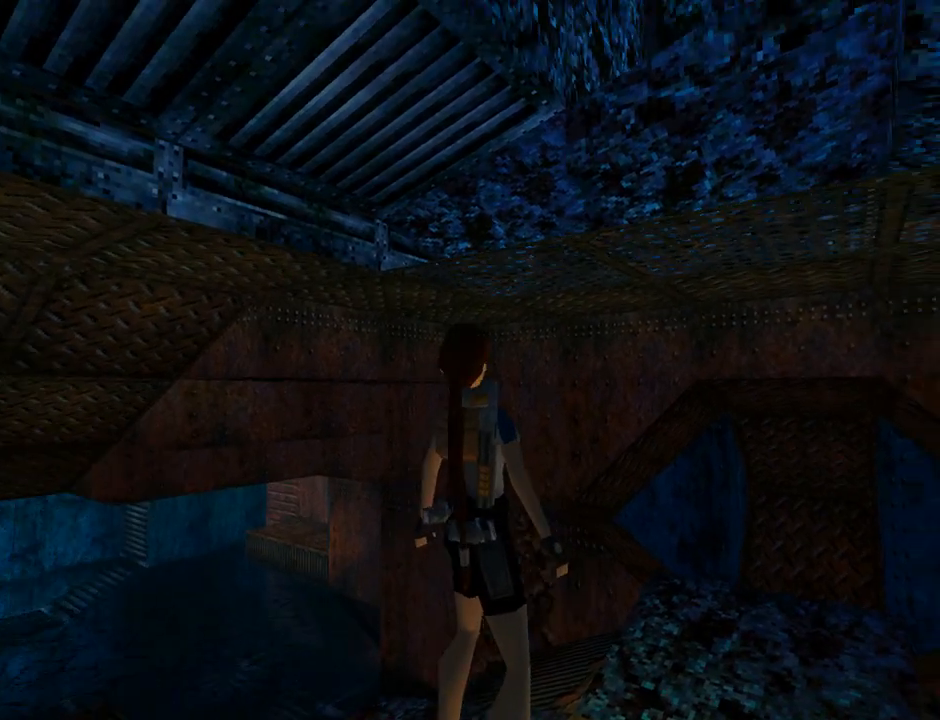
{"buttons": ["L1"], "left_stick": "center", "events": [[300, "DPAD_RIGHT", "up"]]}
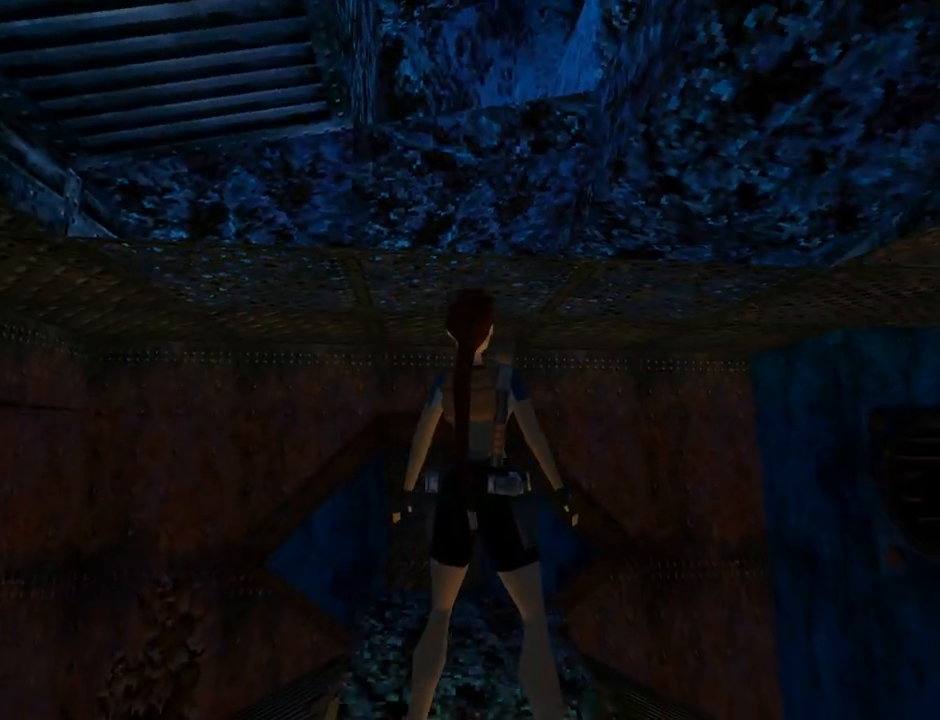
{"buttons": ["DPAD_RIGHT"], "left_stick": "center", "events": [[333, "DPAD_RIGHT", "down"], [367, "L1", "up"]]}
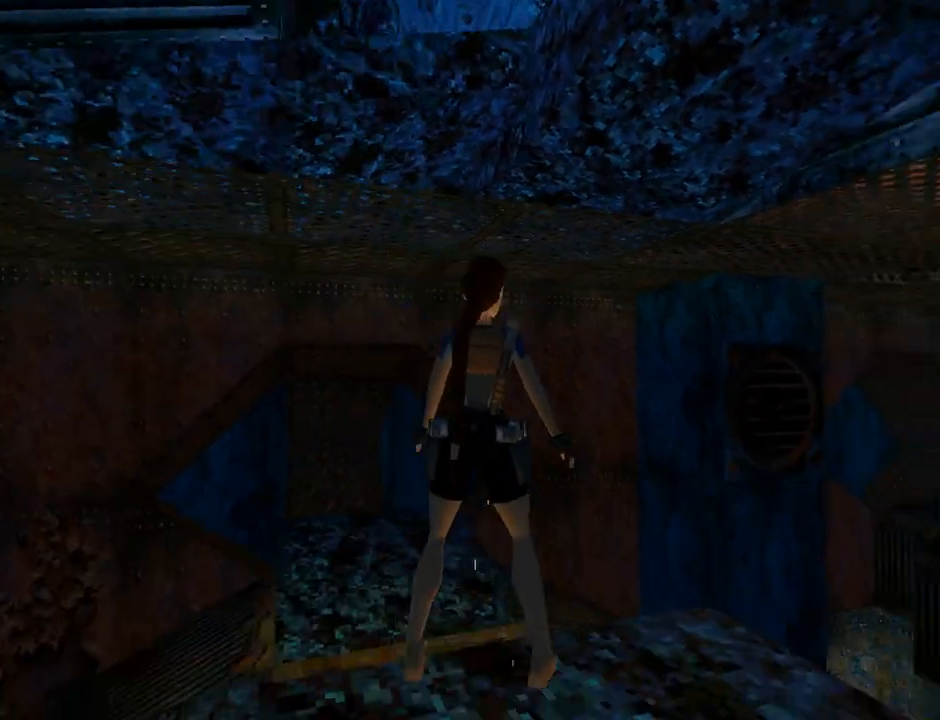
{"buttons": ["DPAD_RIGHT"], "left_stick": "center", "events": []}
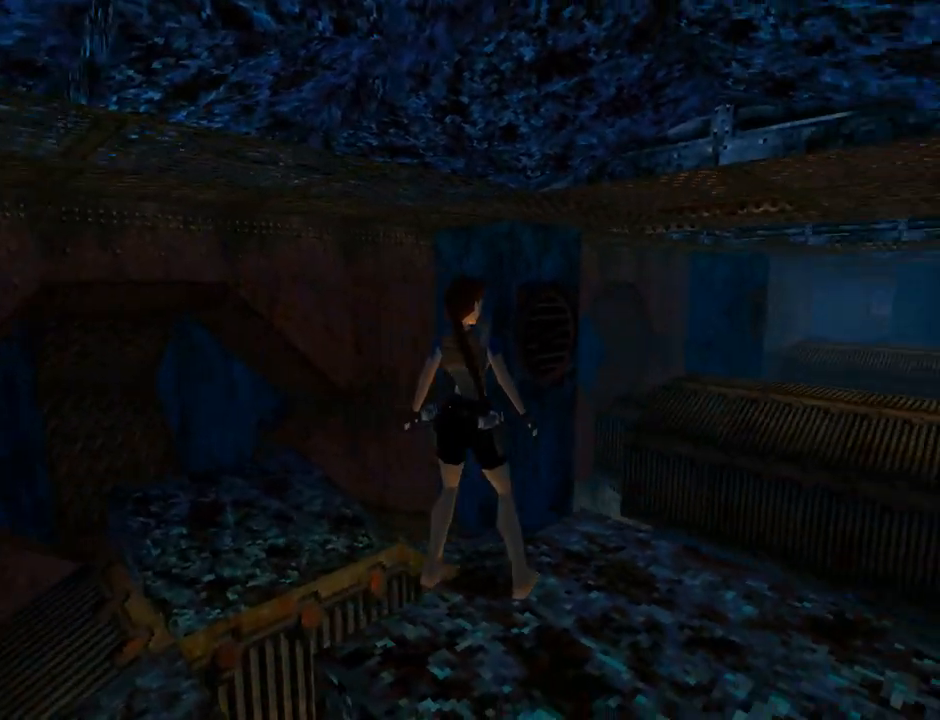
{"buttons": ["L1", "DPAD_DOWN"], "left_stick": "center", "events": [[100, "L1", "down"], [133, "DPAD_RIGHT", "up"], [333, "DPAD_DOWN", "down"]]}
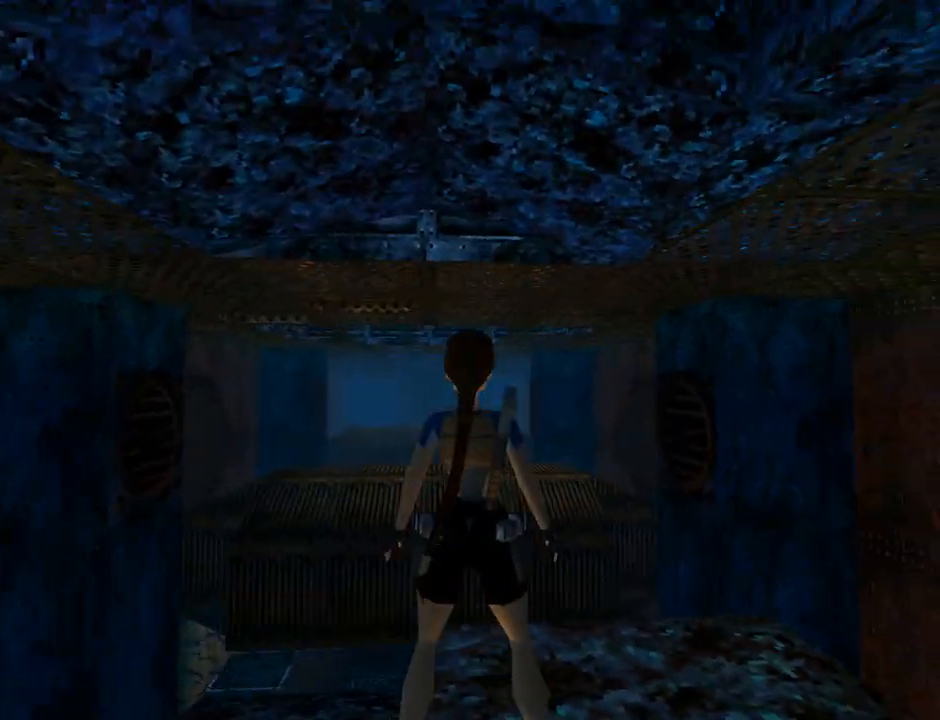
{"buttons": ["L1"], "left_stick": "center", "events": [[400, "DPAD_DOWN", "up"]]}
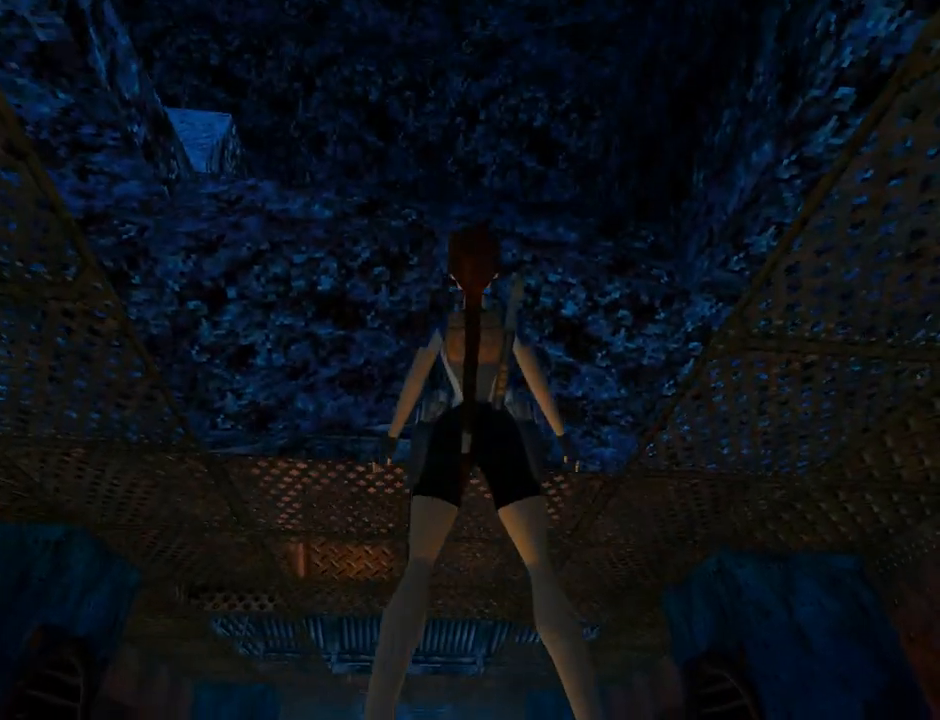
{"buttons": ["DPAD_RIGHT"], "left_stick": "center", "events": [[400, "L1", "up"], [500, "DPAD_RIGHT", "down"]]}
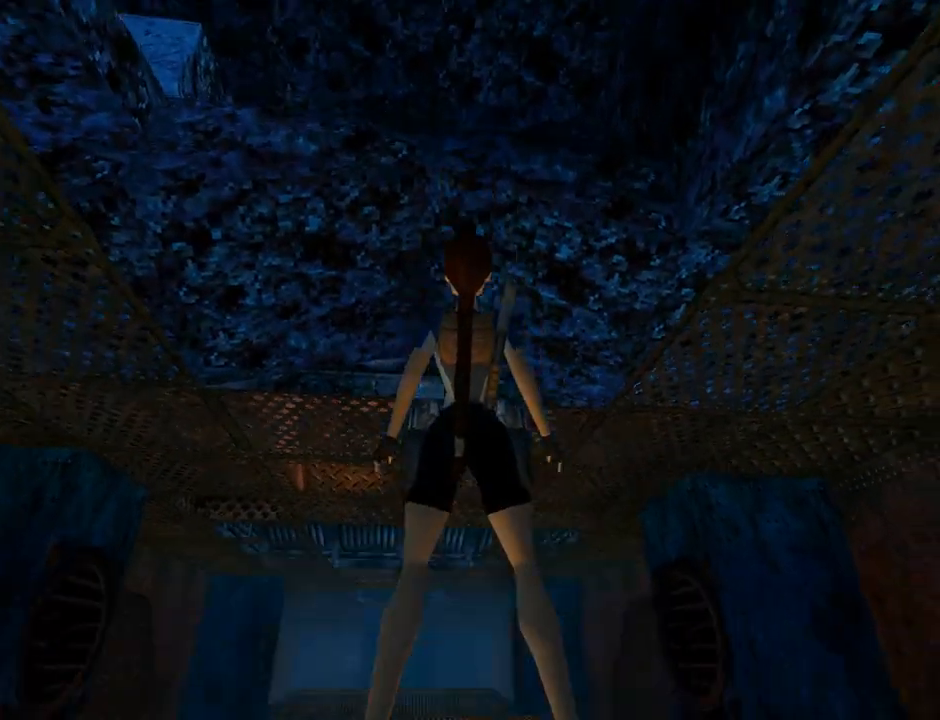
{"buttons": ["DPAD_RIGHT"], "left_stick": "center", "events": []}
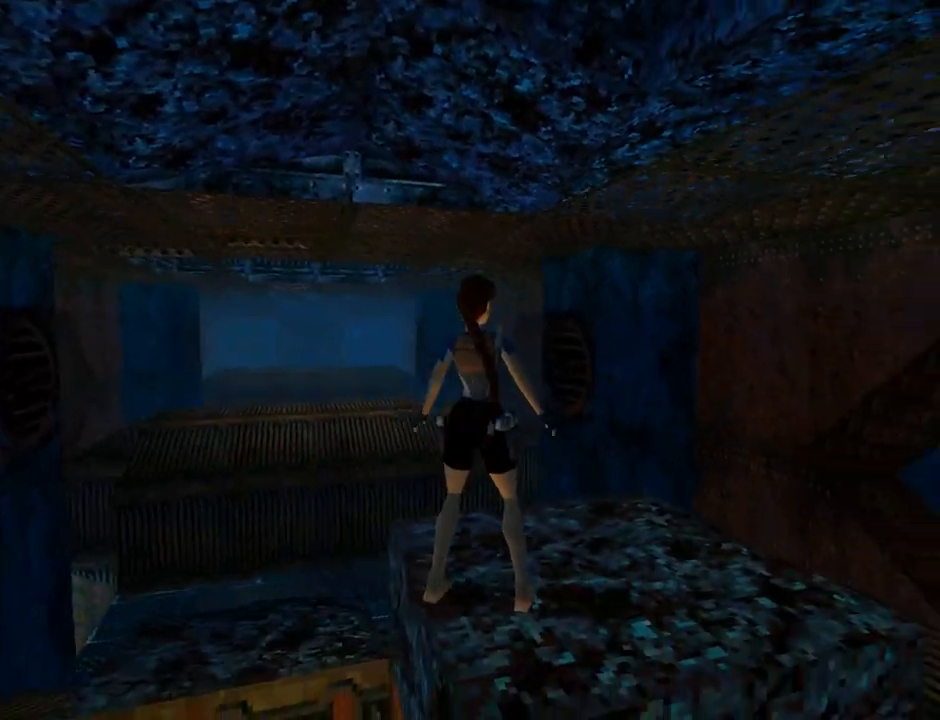
{"buttons": ["DPAD_LEFT"], "left_stick": "center", "events": [[33, "DPAD_UP", "down"], [67, "DPAD_RIGHT", "up"], [133, "DPAD_LEFT", "down"], [233, "DPAD_UP", "up"]]}
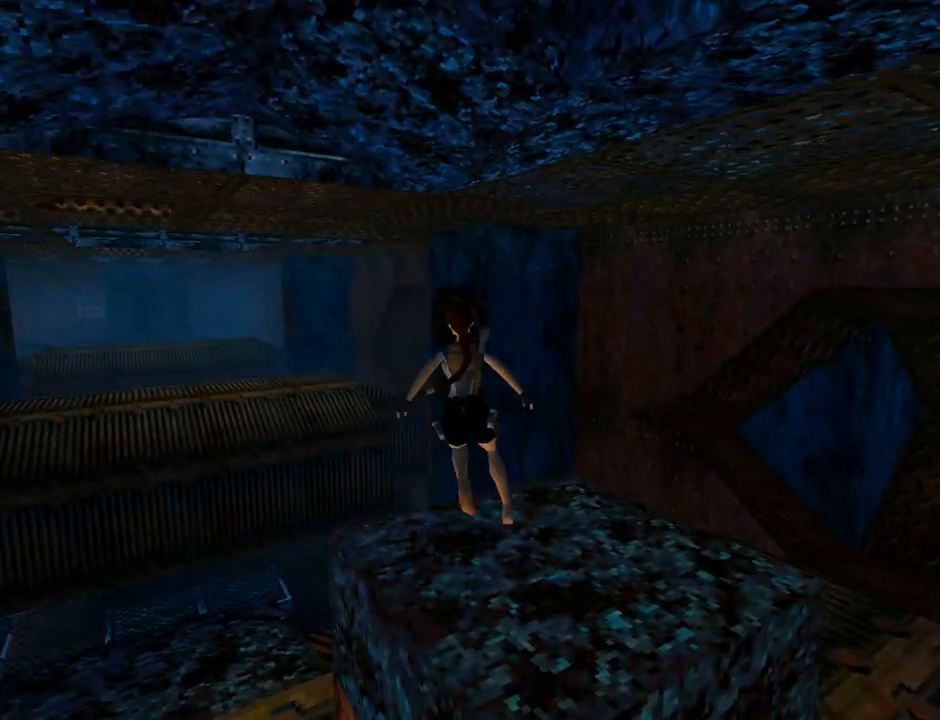
{"buttons": ["R2"], "left_stick": "center", "events": [[267, "DPAD_LEFT", "up"], [333, "R2", "down"]]}
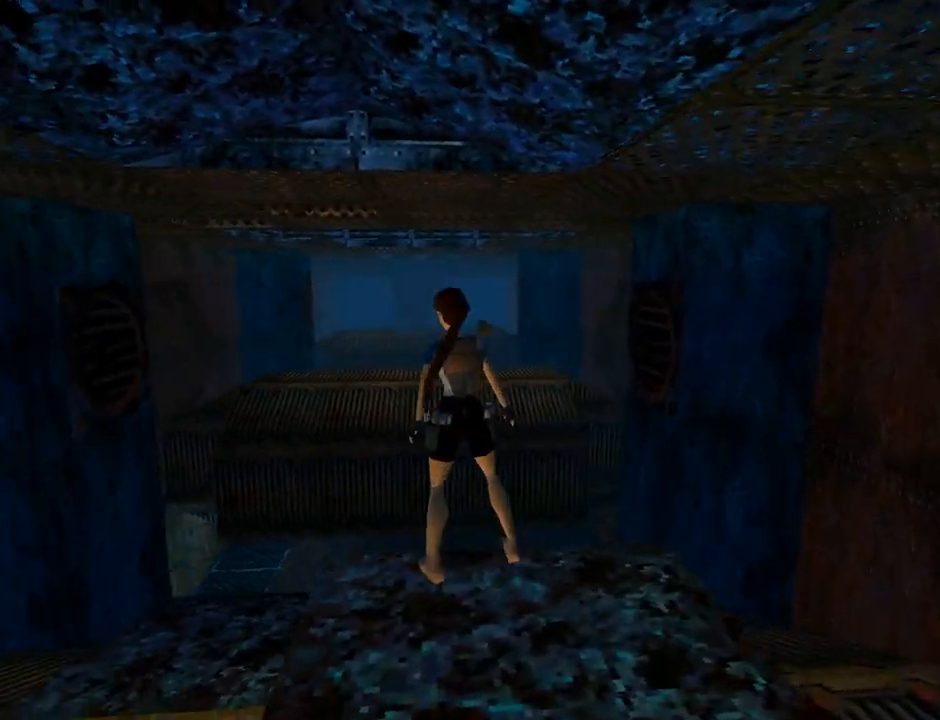
{"buttons": [], "left_stick": "center", "events": [[33, "R2", "up"], [200, "SQUARE", "down"], [467, "SQUARE", "up"]]}
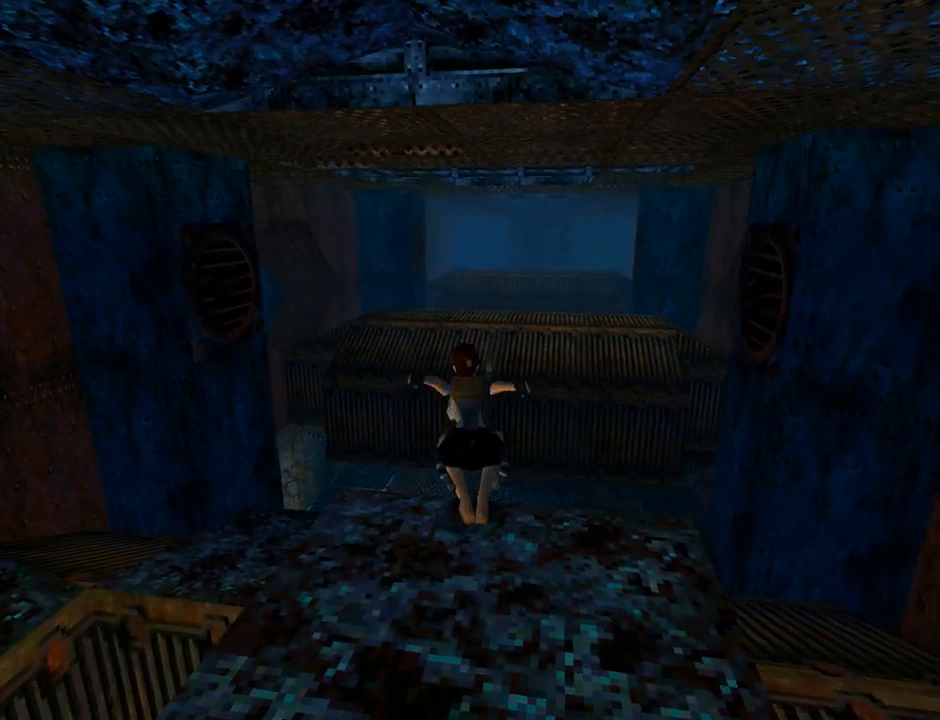
{"buttons": ["CROSS"], "left_stick": "center", "events": [[133, "CROSS", "down"]]}
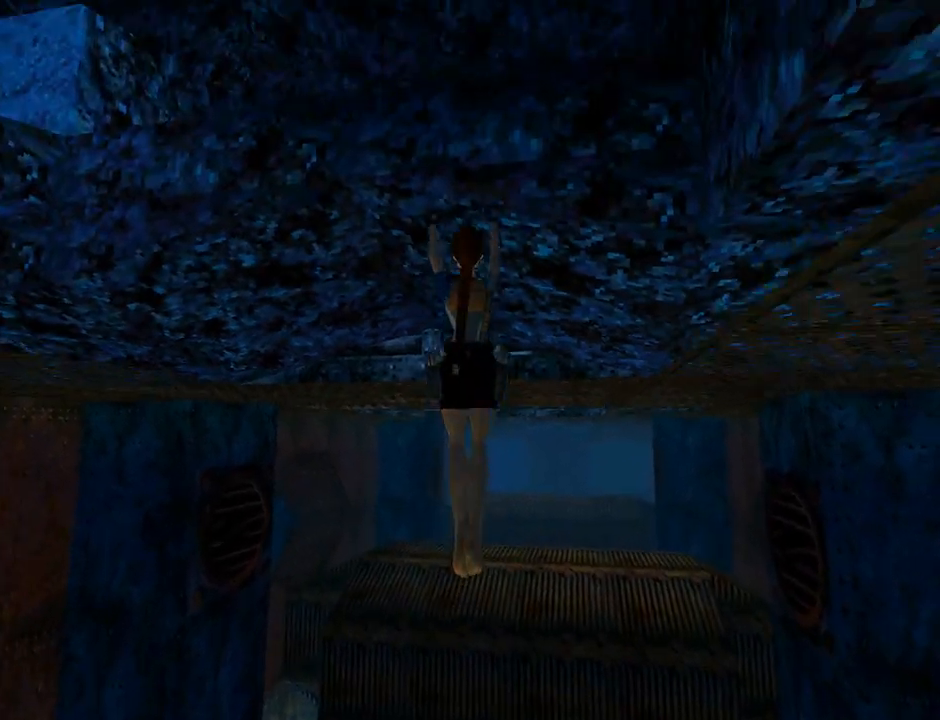
{"buttons": ["CROSS", "DPAD_UP"], "left_stick": "center", "events": [[67, "DPAD_UP", "down"]]}
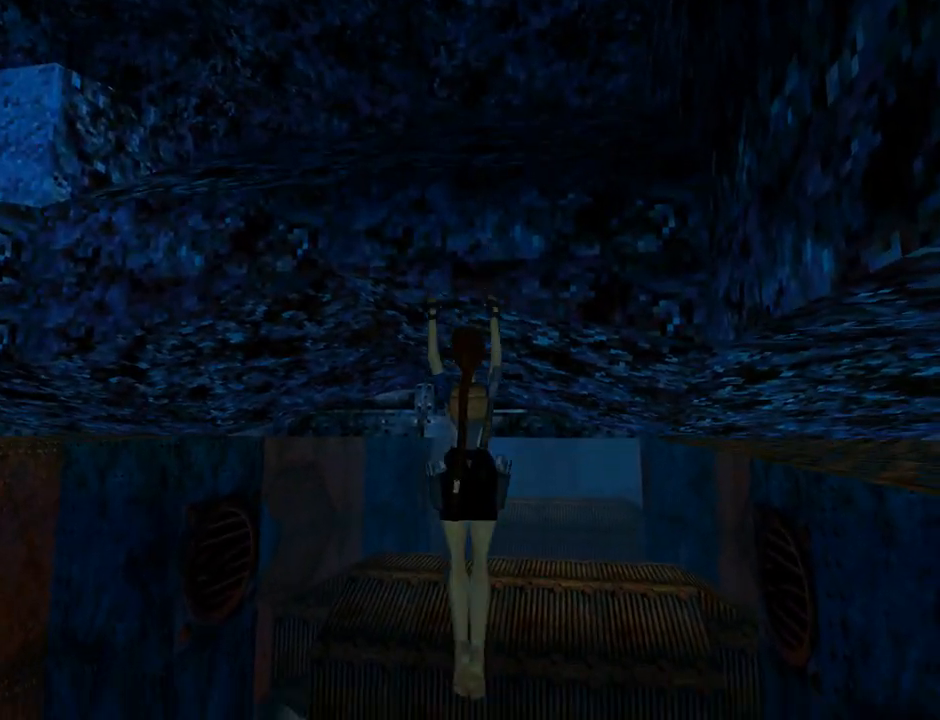
{"buttons": ["CROSS", "DPAD_RIGHT"], "left_stick": "center", "events": [[167, "DPAD_UP", "up"], [433, "DPAD_RIGHT", "down"]]}
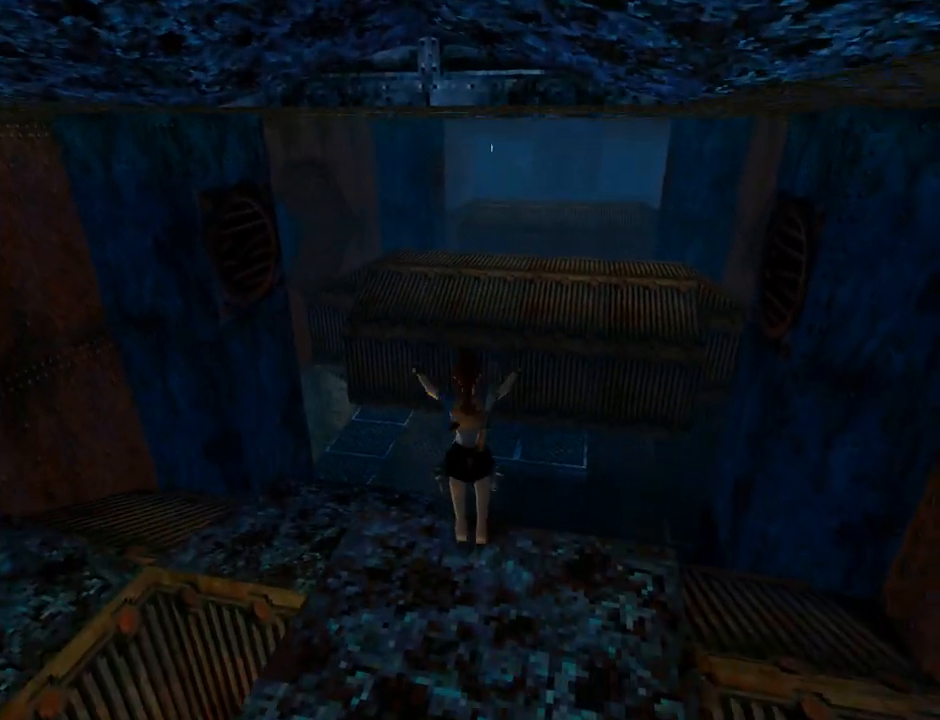
{"buttons": ["DPAD_RIGHT"], "left_stick": "center", "events": [[133, "CROSS", "up"]]}
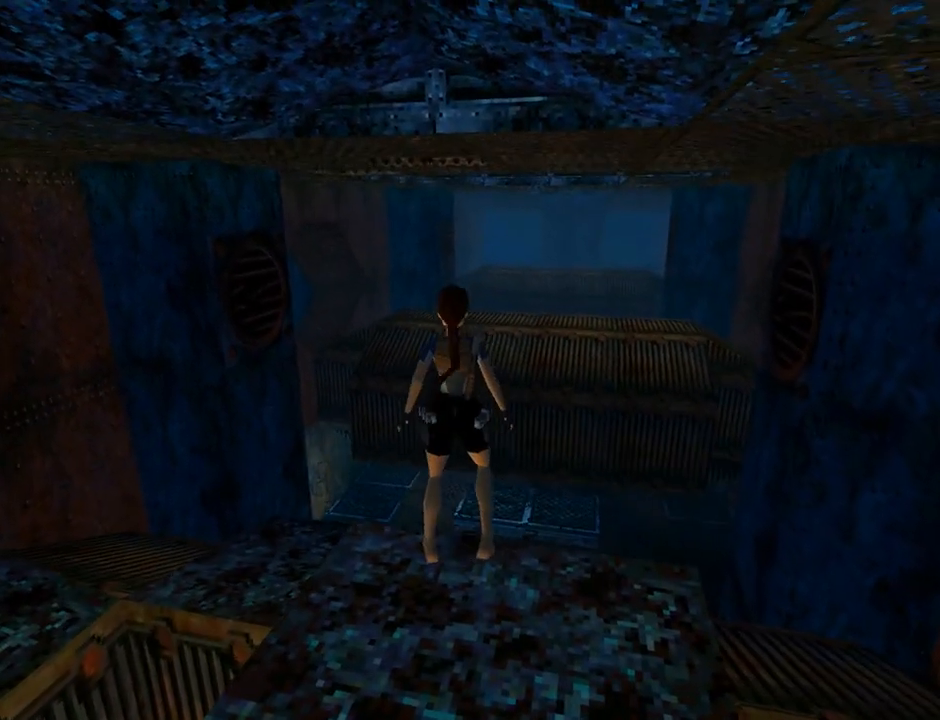
{"buttons": ["DPAD_RIGHT"], "left_stick": "center", "events": []}
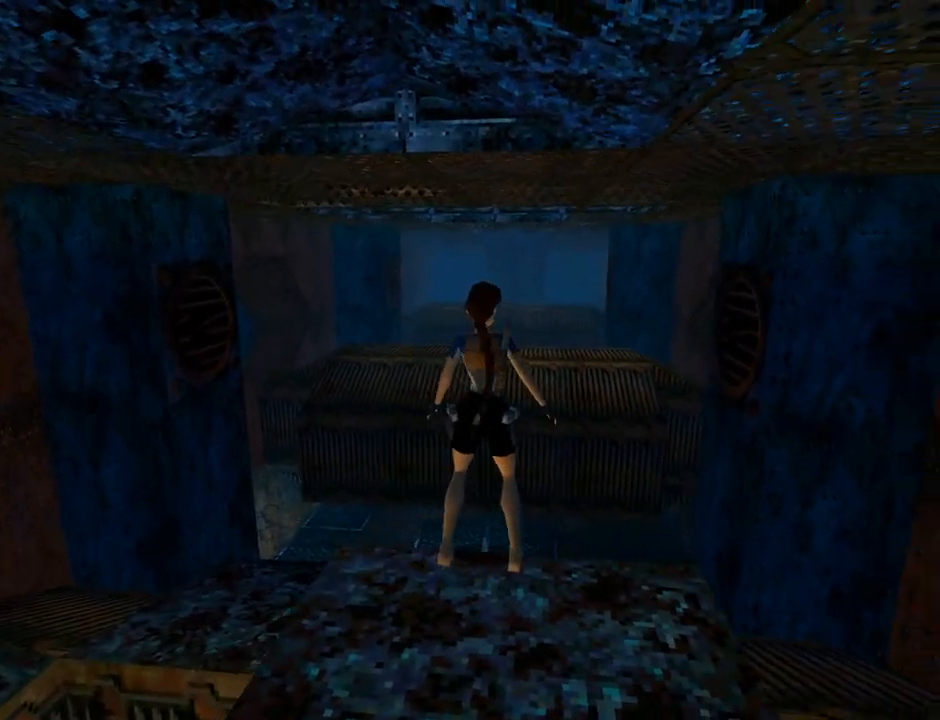
{"buttons": ["DPAD_UP", "DPAD_RIGHT"], "left_stick": "center", "events": [[500, "DPAD_UP", "down"]]}
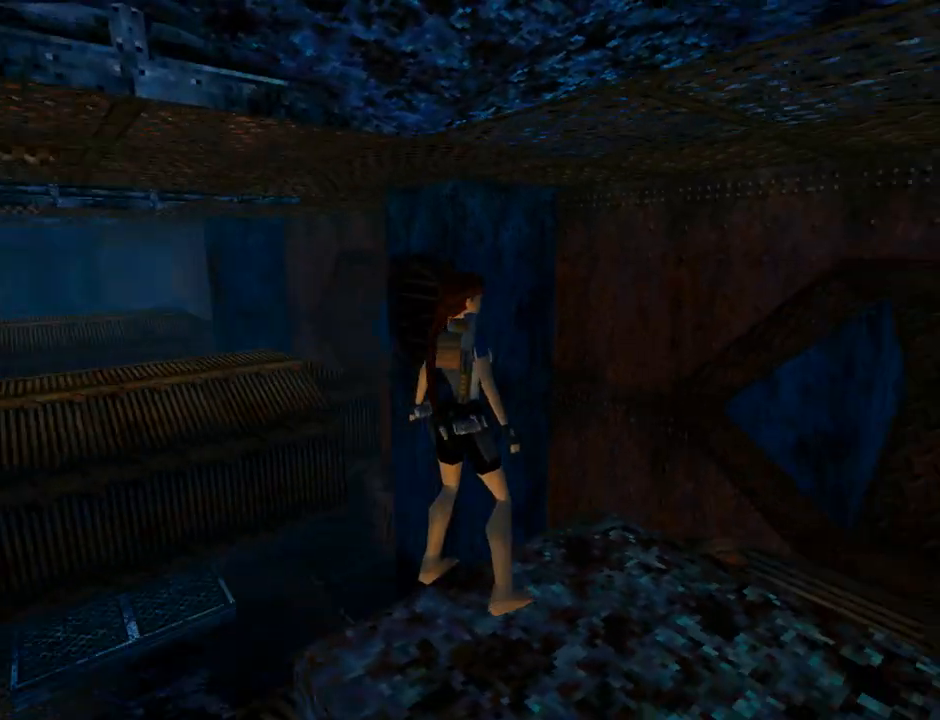
{"buttons": ["DPAD_LEFT"], "left_stick": "center", "events": [[333, "DPAD_RIGHT", "up"], [333, "DPAD_UP", "up"], [500, "DPAD_LEFT", "down"]]}
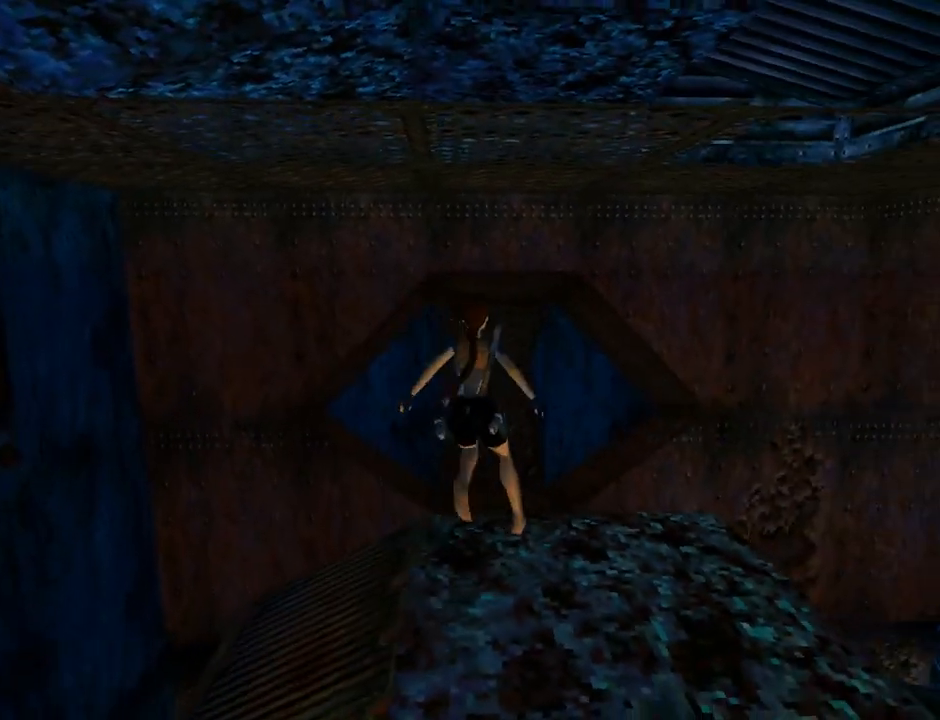
{"buttons": ["SQUARE"], "left_stick": "center", "events": [[300, "DPAD_LEFT", "up"], [333, "SQUARE", "down"]]}
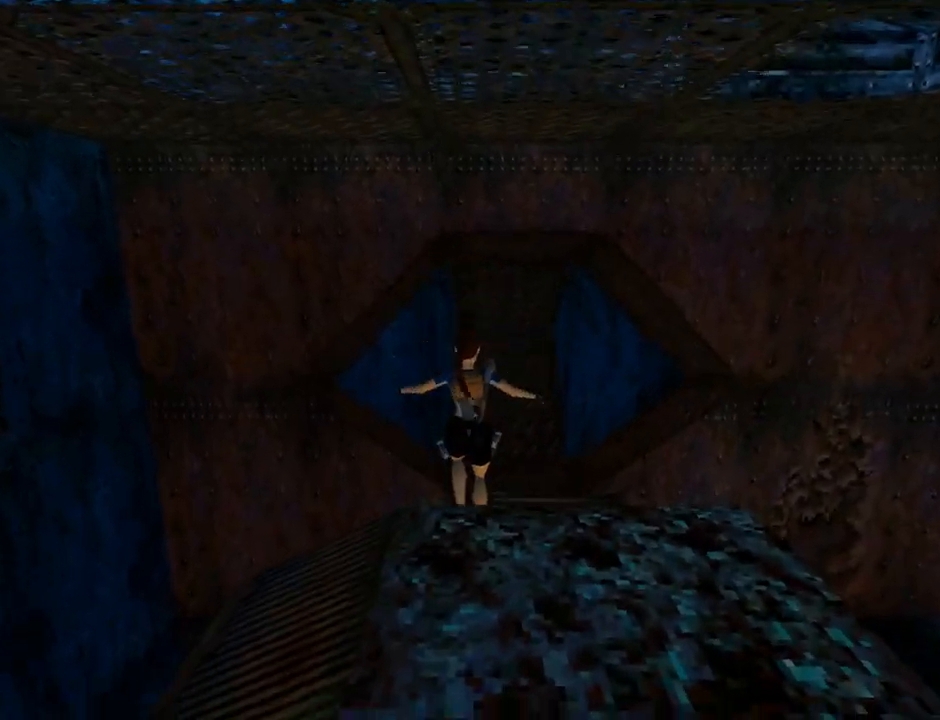
{"buttons": ["DPAD_RIGHT"], "left_stick": "center", "events": [[233, "SQUARE", "up"], [500, "DPAD_RIGHT", "down"]]}
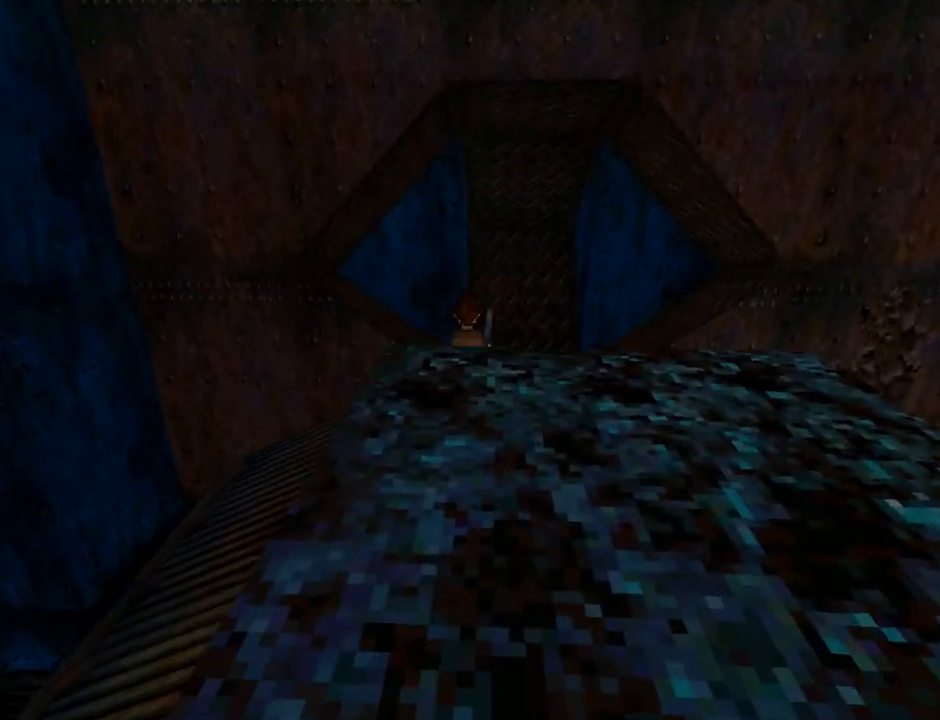
{"buttons": ["DPAD_RIGHT"], "left_stick": "center", "events": []}
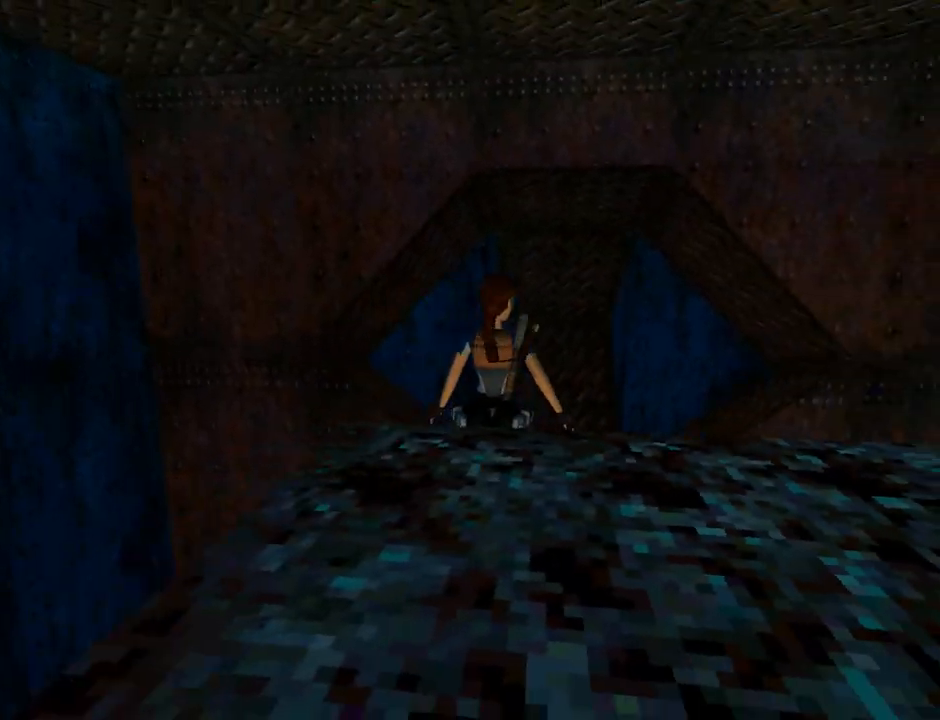
{"buttons": ["DPAD_RIGHT"], "left_stick": "center", "events": []}
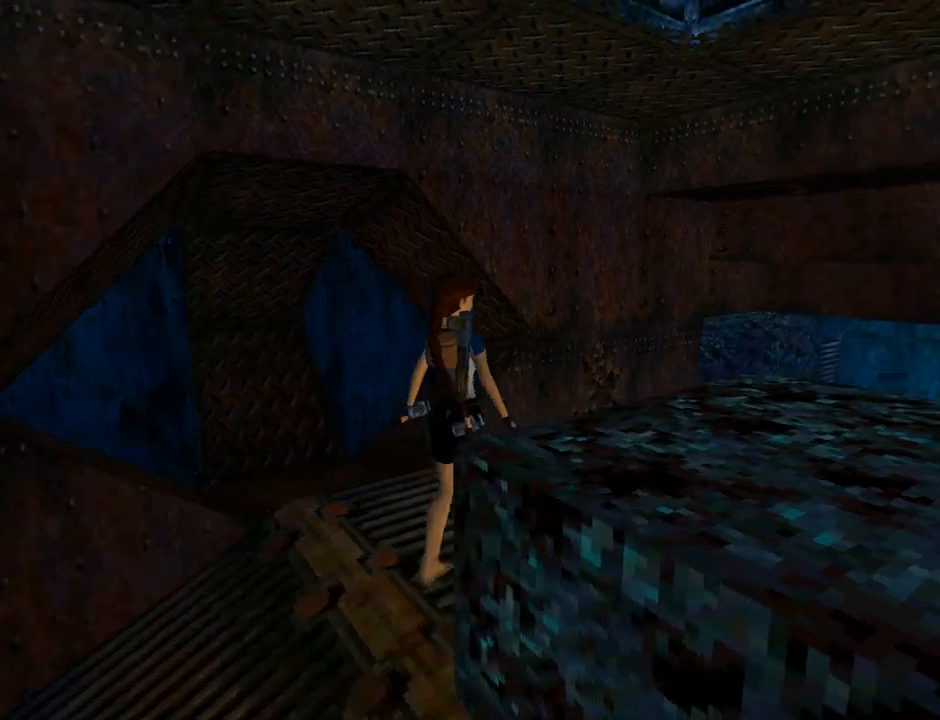
{"buttons": ["CROSS", "DPAD_UP"], "left_stick": "center", "events": [[467, "CROSS", "down"], [467, "DPAD_RIGHT", "up"], [467, "DPAD_UP", "down"]]}
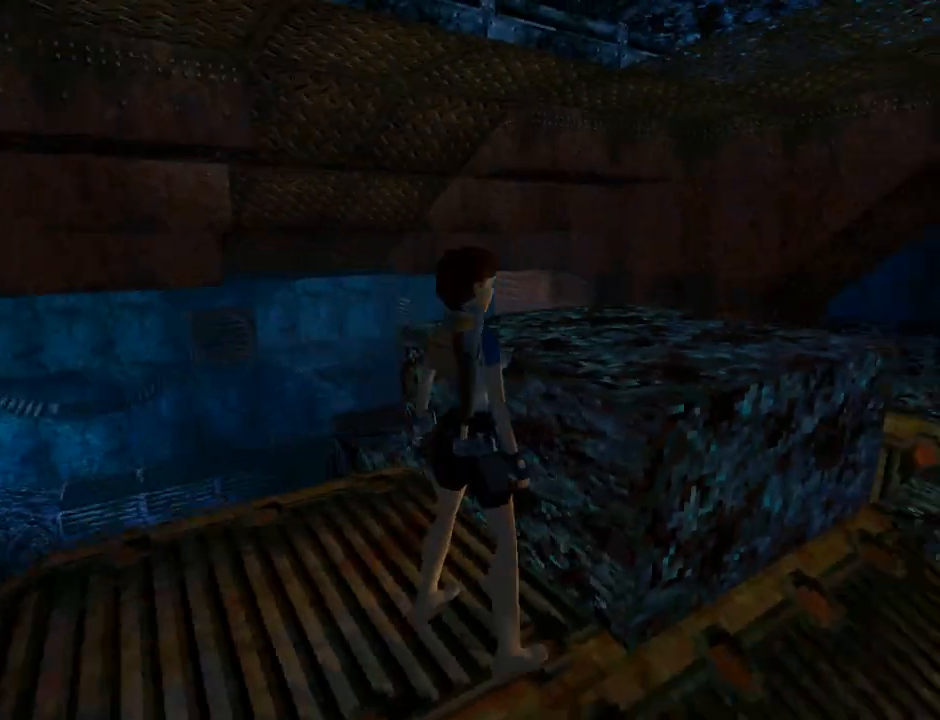
{"buttons": ["CROSS"], "left_stick": "center", "events": [[367, "DPAD_UP", "up"]]}
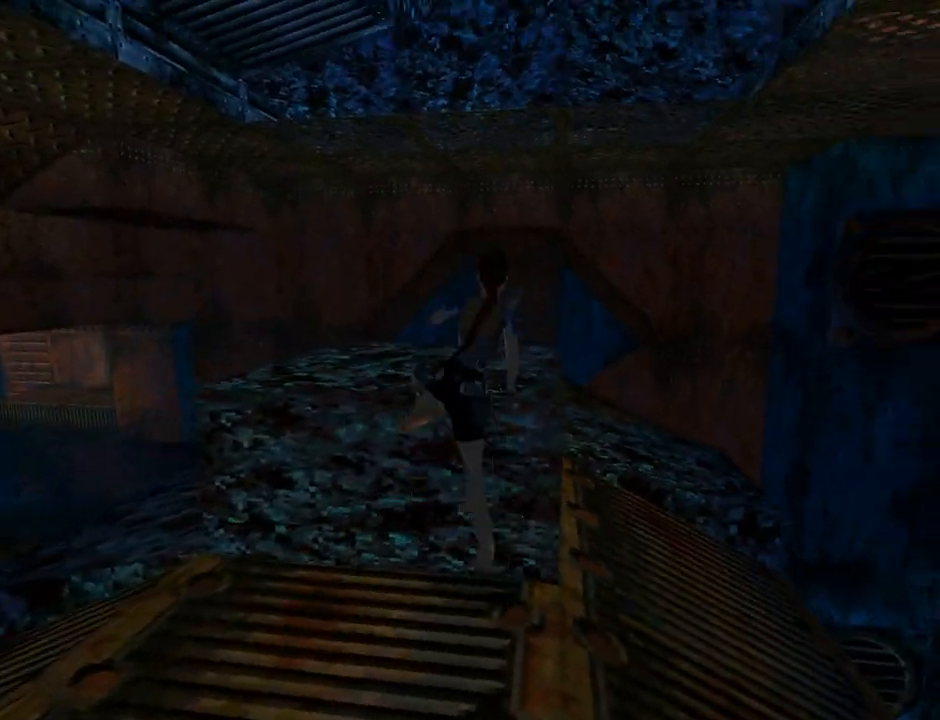
{"buttons": [], "left_stick": "center", "events": [[100, "CROSS", "up"], [200, "TRIANGLE", "down"], [367, "DPAD_LEFT", "down"], [467, "TRIANGLE", "up"], [500, "DPAD_LEFT", "up"]]}